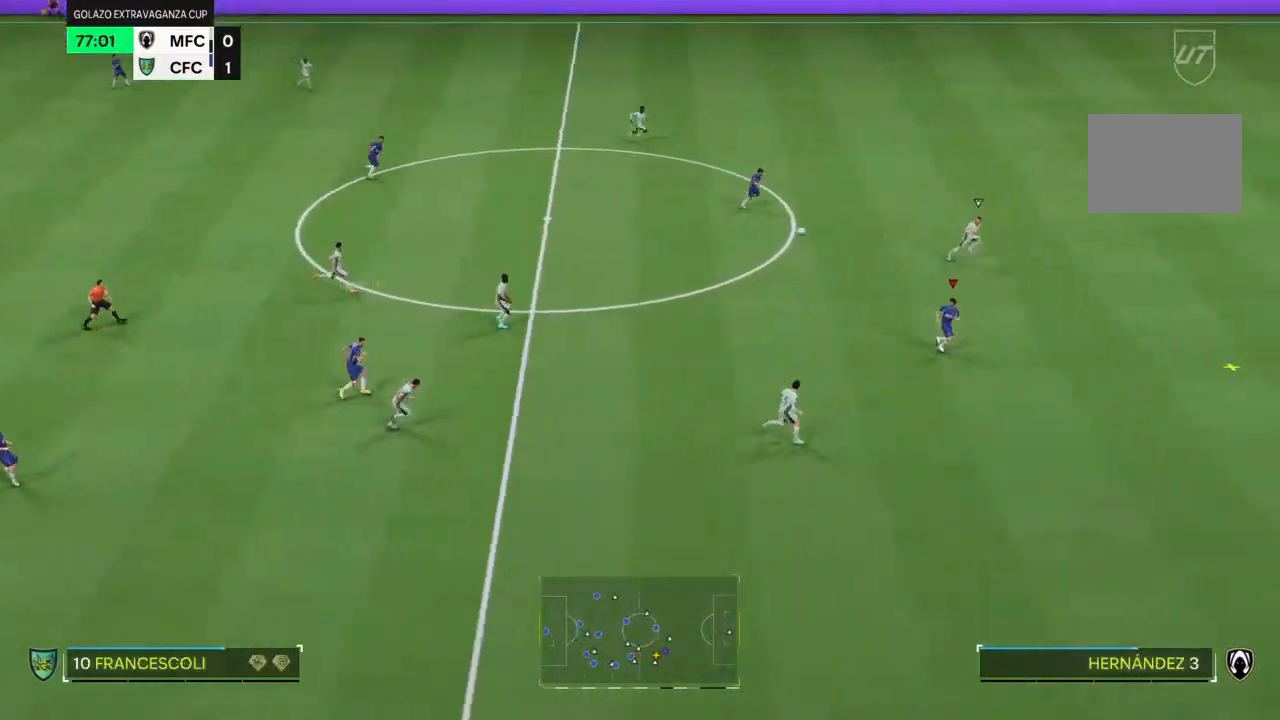
Gameplay with a controller (PlayStation layout); each line is a JSON object with the inputs held at the frame after it. "events" lists button and stick changes between this image and that frame as [ms after this image, input, new state], when the widget could be followed in between. Not read: L3 R3.
{"buttons": ["R2"], "left_stick": "right", "right_stick": "center", "events": []}
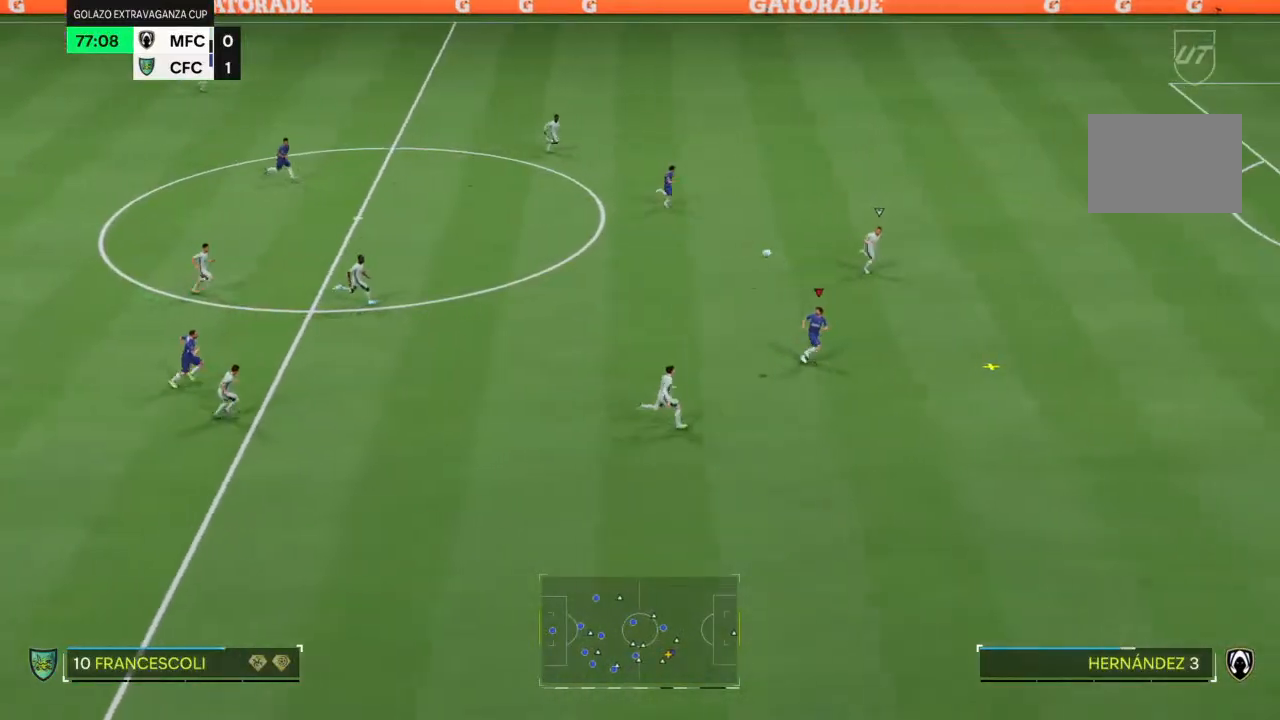
{"buttons": ["SQUARE", "L2"], "left_stick": "up-right", "right_stick": "center", "events": [[400, "R2", "up"], [433, "SQUARE", "down"], [433, "left_stick", "up-right"], [500, "L2", "down"]]}
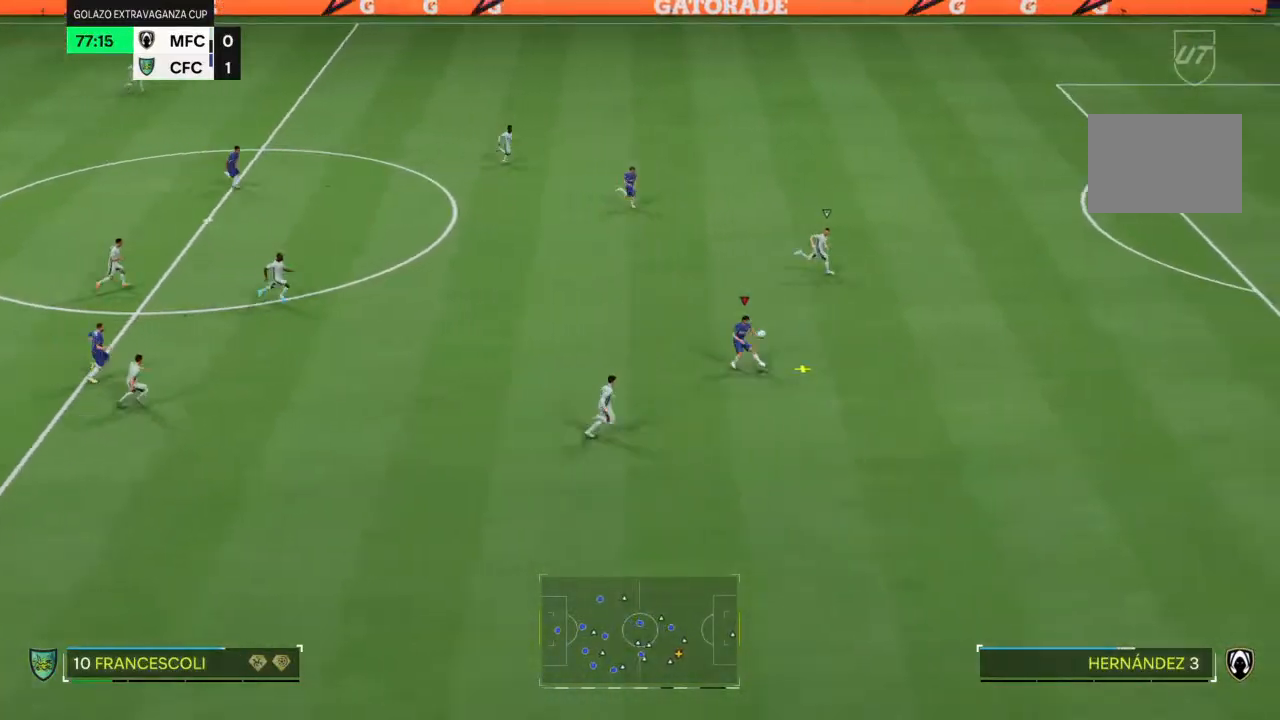
{"buttons": ["R2"], "left_stick": "up-right", "right_stick": "center", "events": [[100, "SQUARE", "up"], [200, "L2", "up"], [333, "R2", "down"]]}
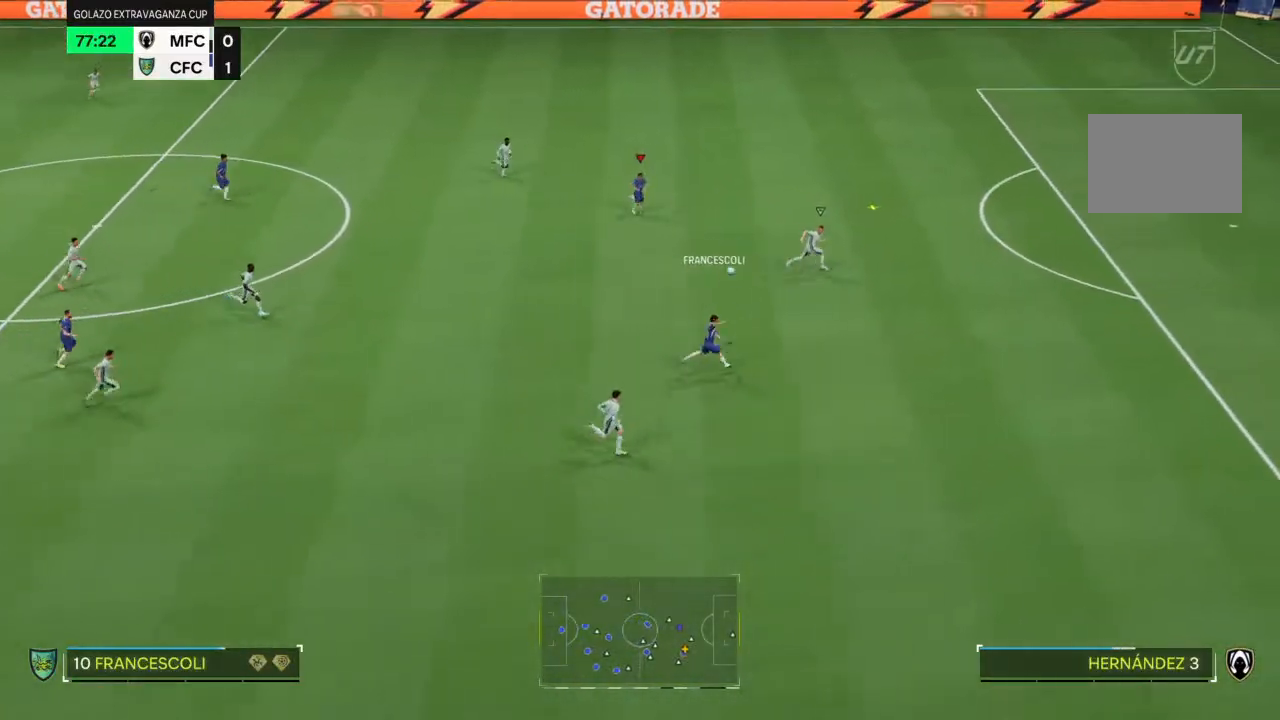
{"buttons": ["R2"], "left_stick": "up-right", "right_stick": "center", "events": [[33, "left_stick", "up"], [333, "left_stick", "up-right"]]}
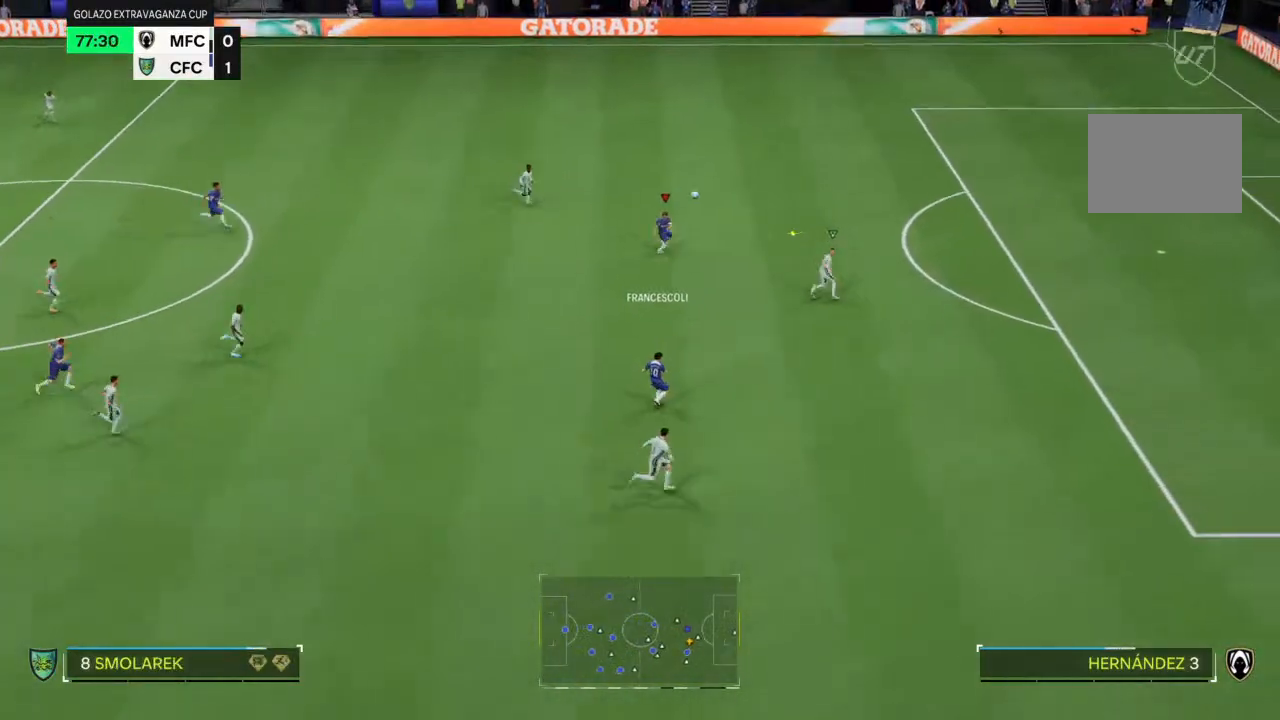
{"buttons": ["R2"], "left_stick": "up", "right_stick": "center", "events": [[467, "left_stick", "up"]]}
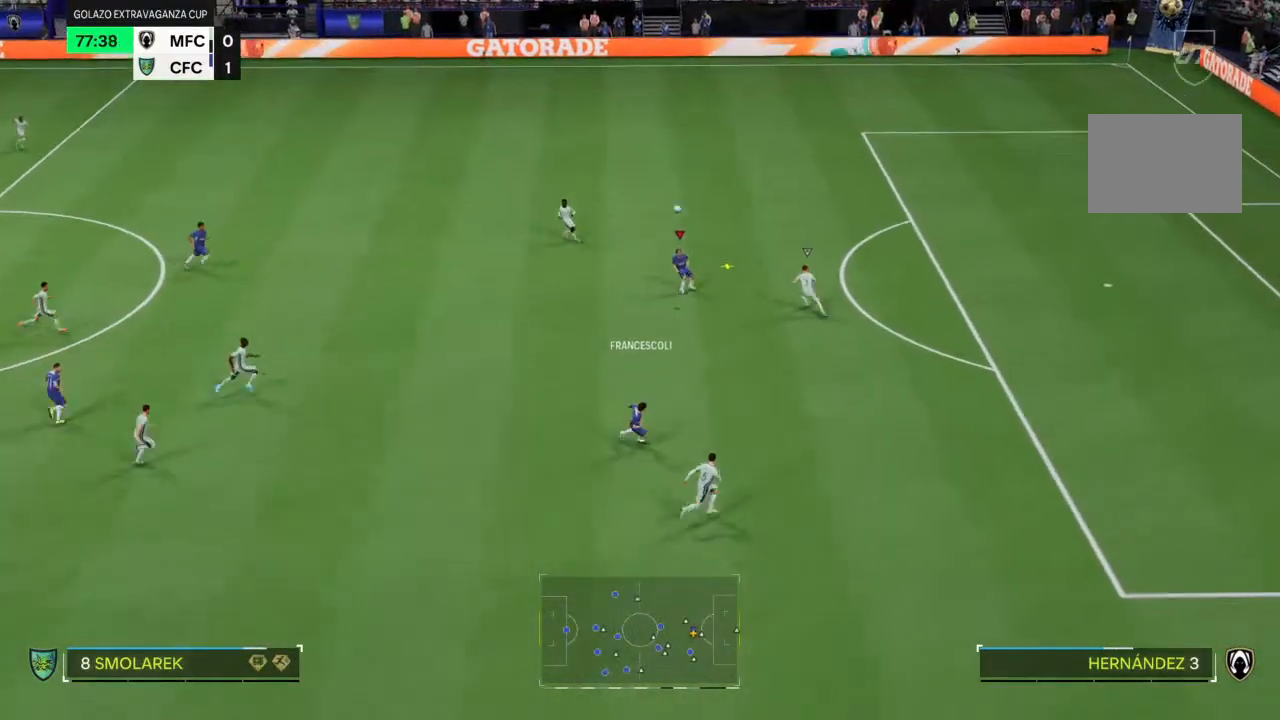
{"buttons": [], "left_stick": "down", "right_stick": "center", "events": [[167, "R2", "up"], [267, "L2", "down"], [267, "left_stick", "down"], [433, "L2", "up"]]}
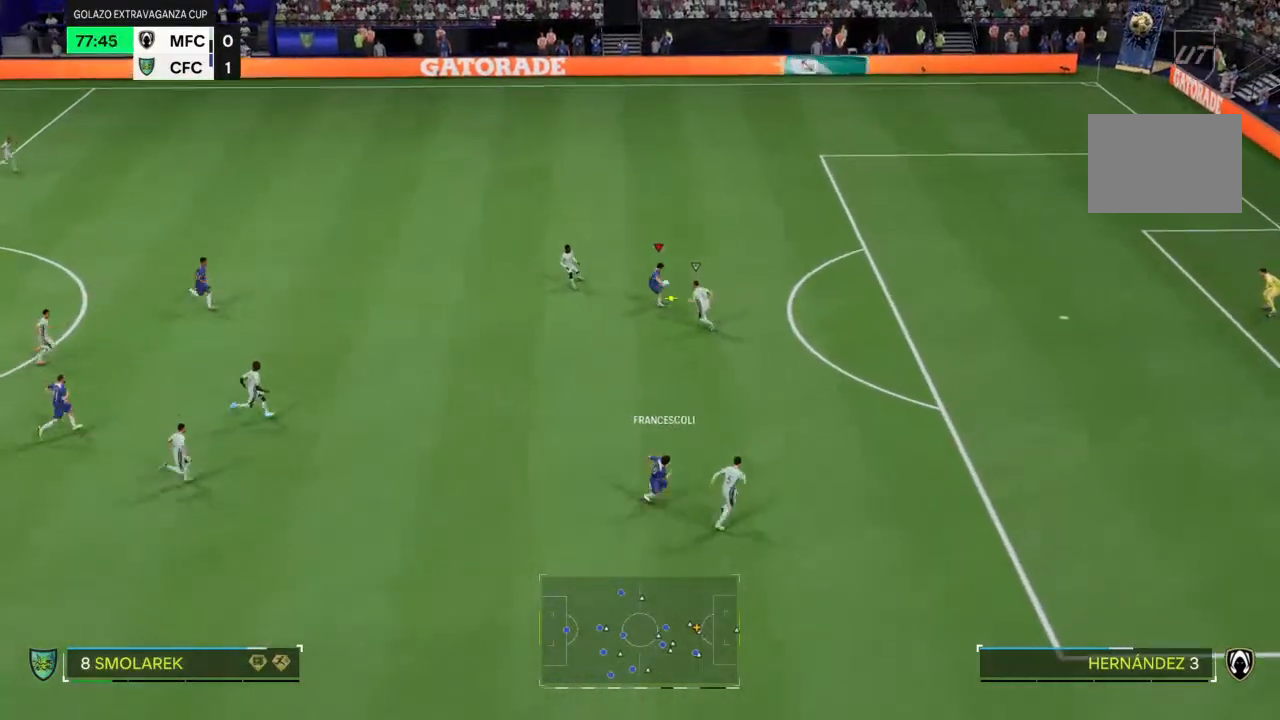
{"buttons": [], "left_stick": "down", "right_stick": "center", "events": []}
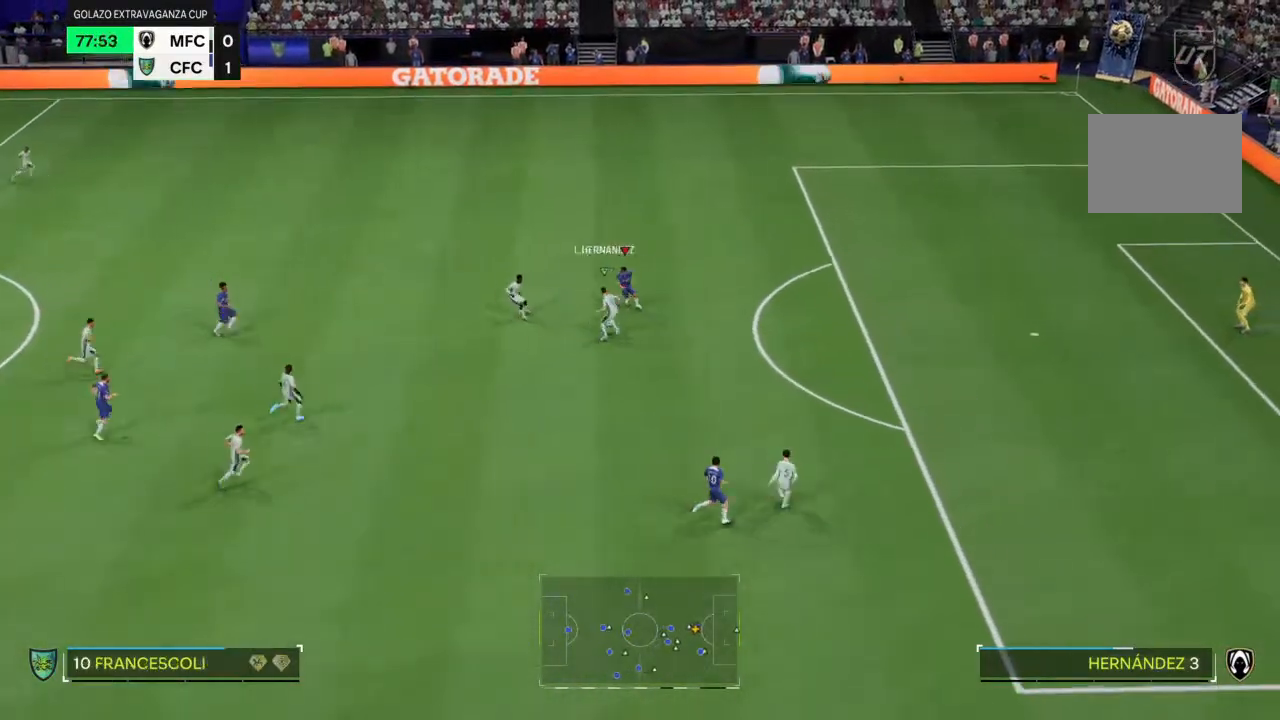
{"buttons": ["R2"], "left_stick": "left", "right_stick": "center", "events": [[267, "R2", "down"], [267, "left_stick", "down-left"], [500, "left_stick", "left"]]}
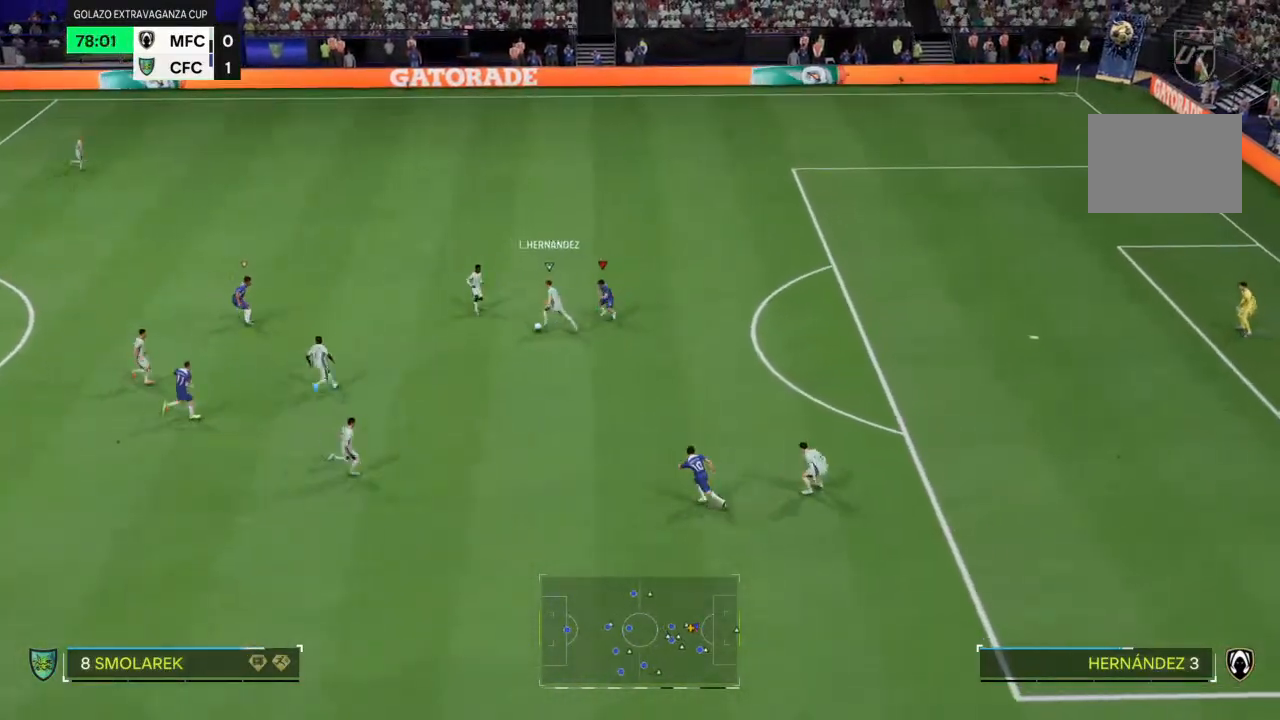
{"buttons": ["R2"], "left_stick": "up", "right_stick": "center", "events": [[400, "left_stick", "up"]]}
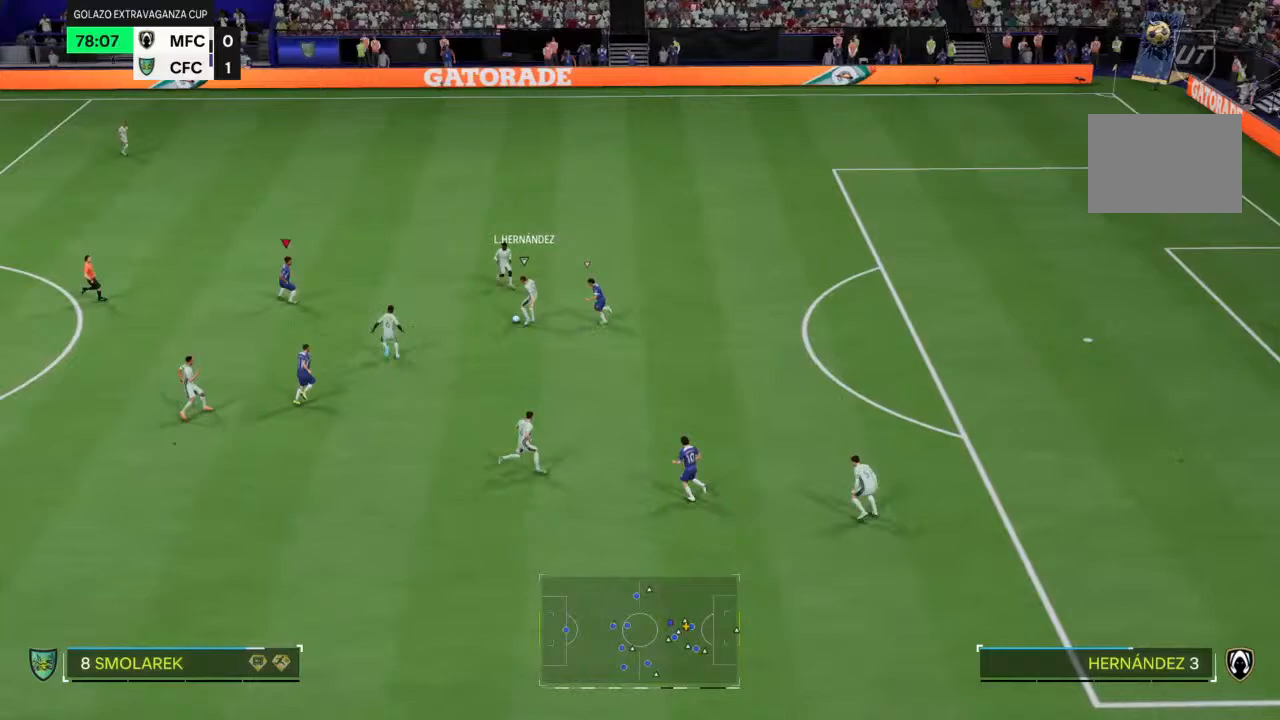
{"buttons": ["R2"], "left_stick": "up", "right_stick": "center", "events": [[100, "R2", "up"], [467, "R2", "down"]]}
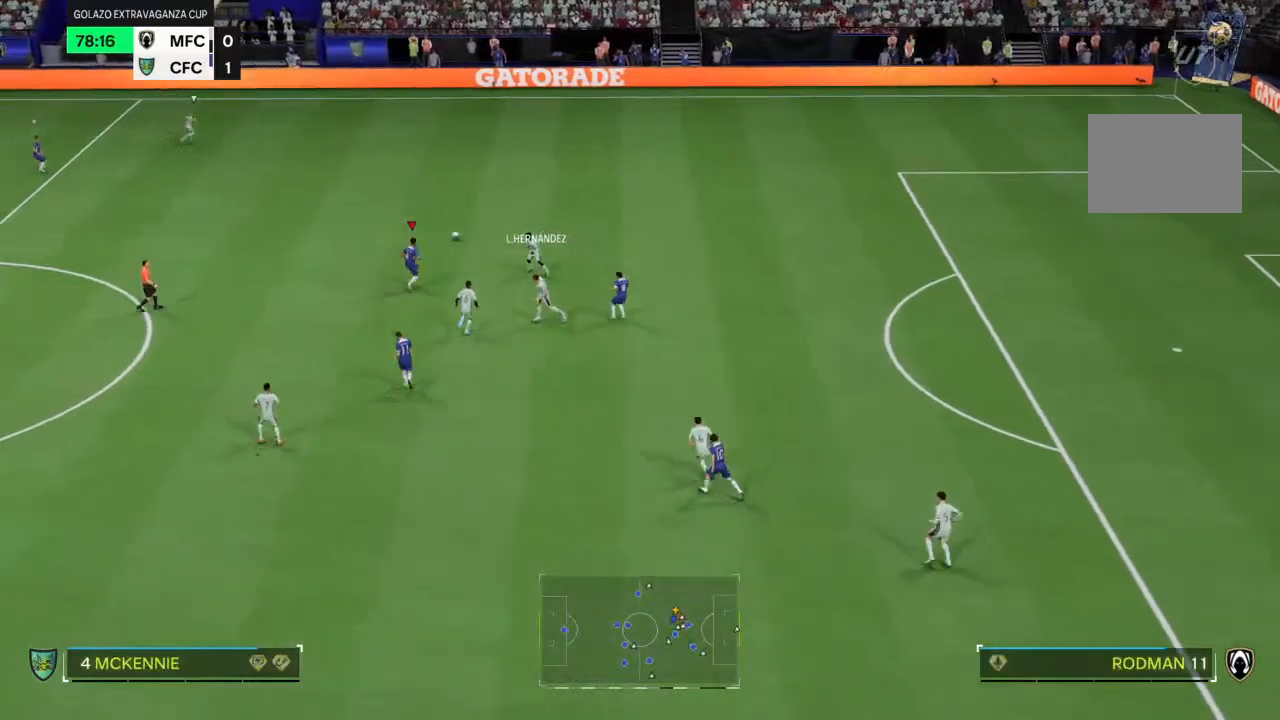
{"buttons": [], "left_stick": "up-left", "right_stick": "center", "events": [[367, "left_stick", "up-left"], [433, "R2", "up"]]}
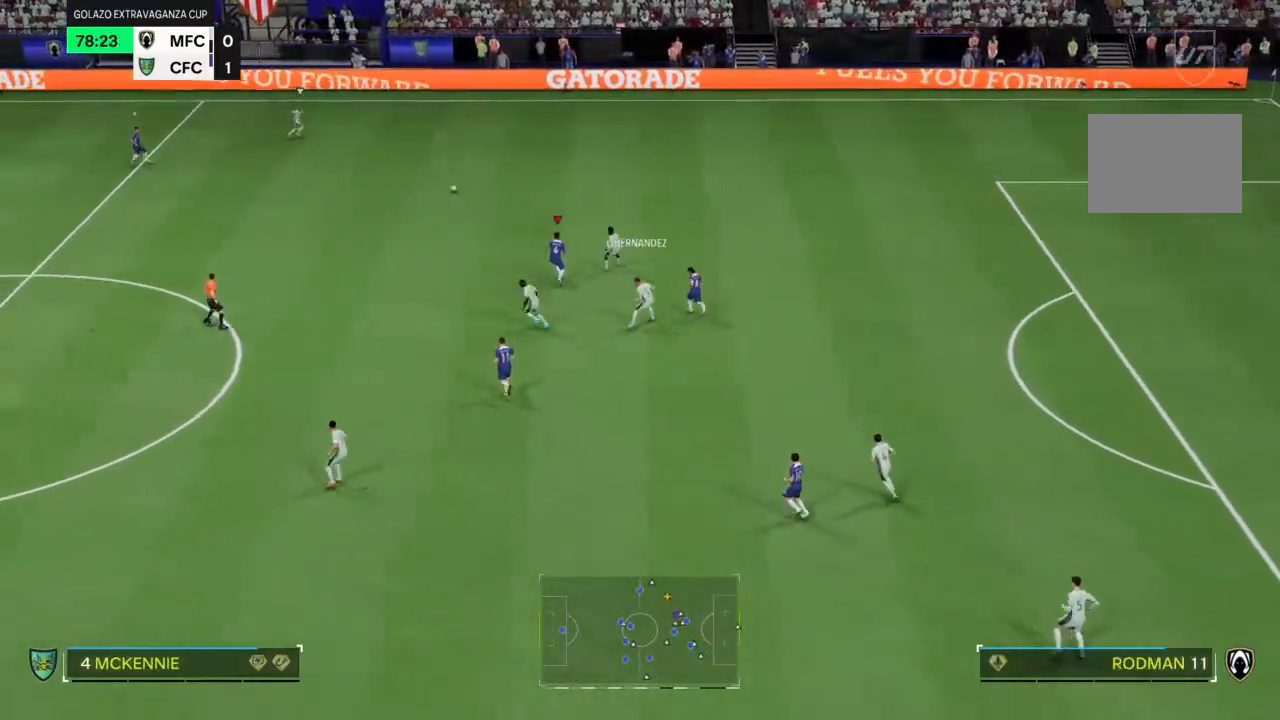
{"buttons": [], "left_stick": "right", "right_stick": "center"}
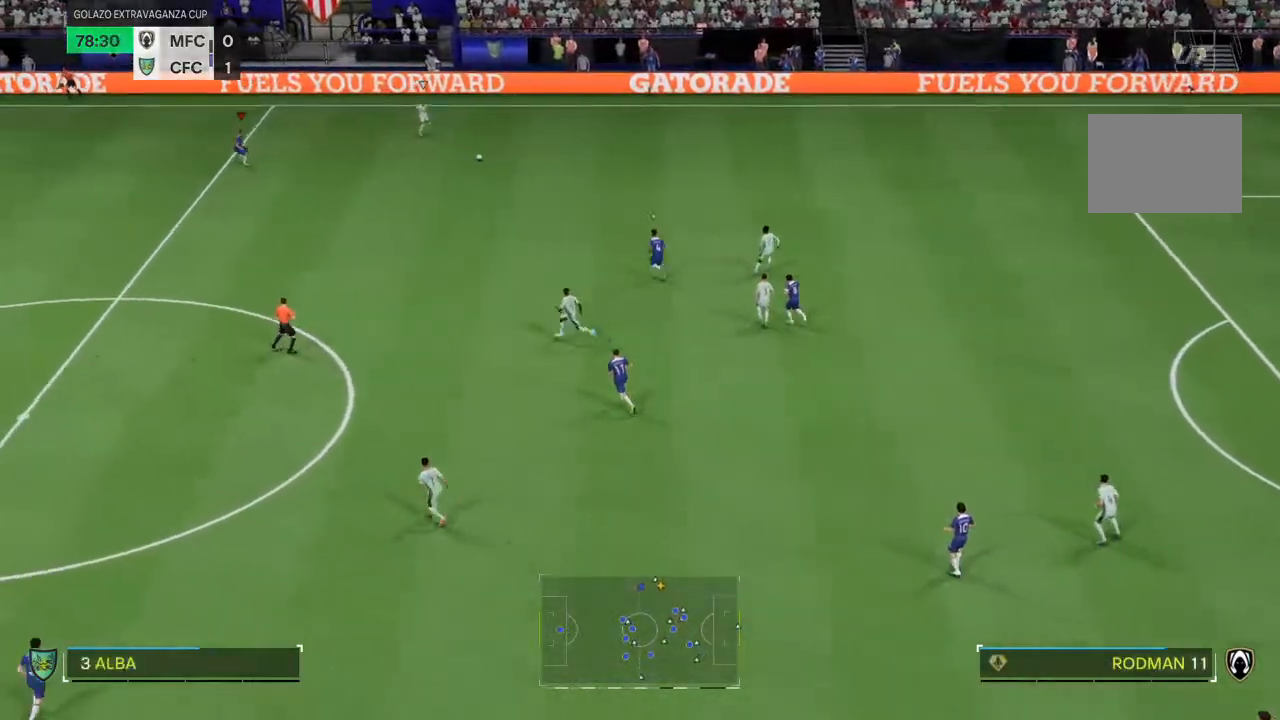
{"buttons": ["R2"], "left_stick": "down-right", "right_stick": "center", "events": [[133, "left_stick", "down-right"], [167, "R2", "down"]]}
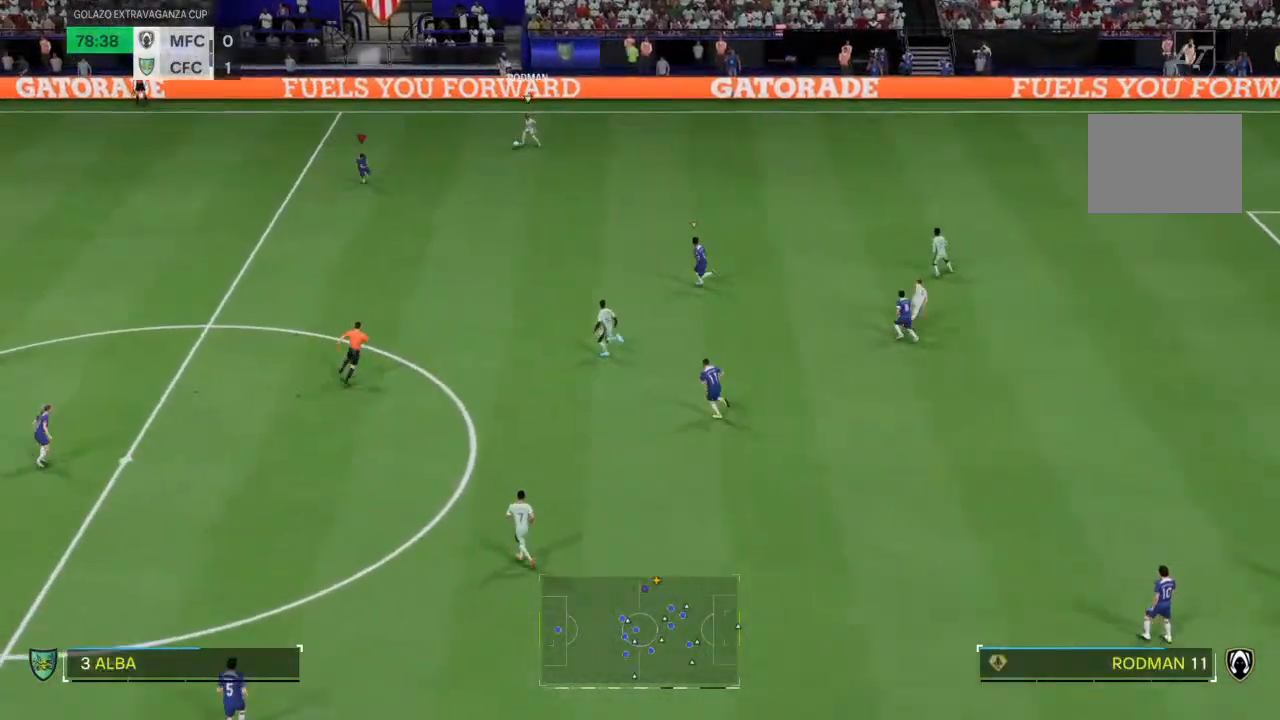
{"buttons": ["R2"], "left_stick": "up", "right_stick": "center", "events": [[267, "left_stick", "up-right"], [367, "left_stick", "up"]]}
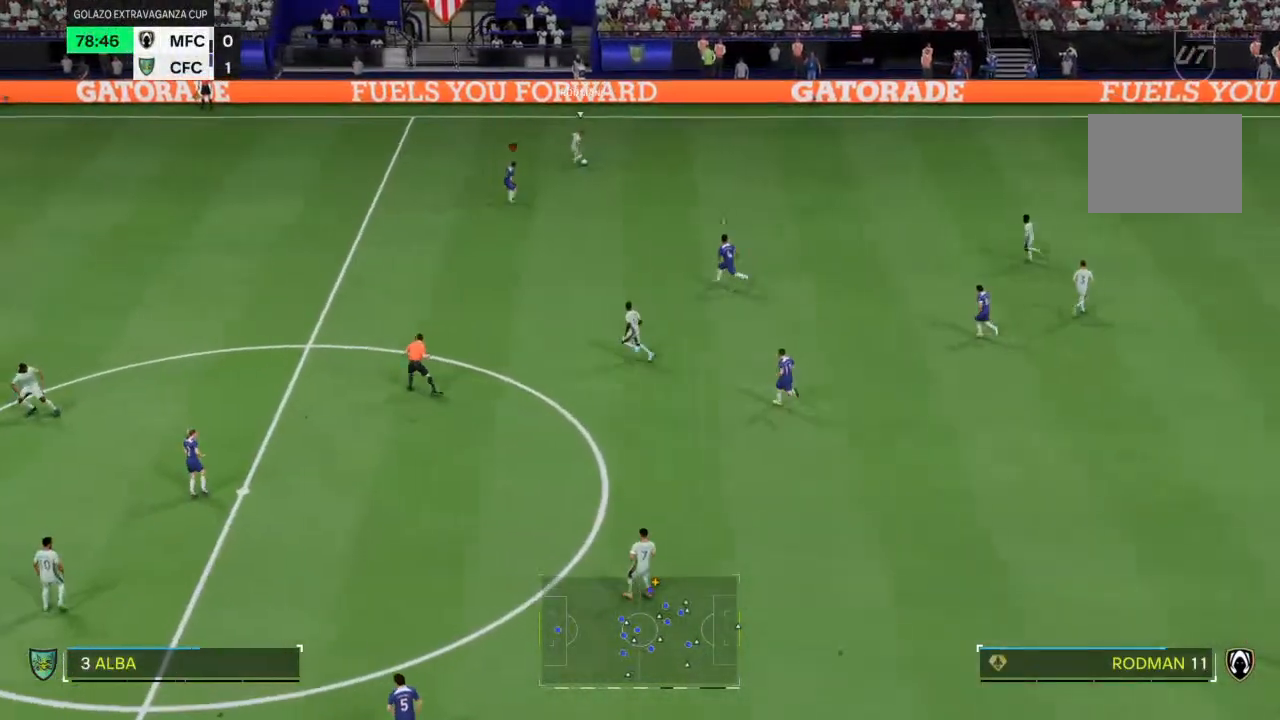
{"buttons": ["CIRCLE", "R2"], "left_stick": "up", "right_stick": "center", "events": [[33, "left_stick", "up-left"], [467, "left_stick", "up"], [500, "CIRCLE", "down"]]}
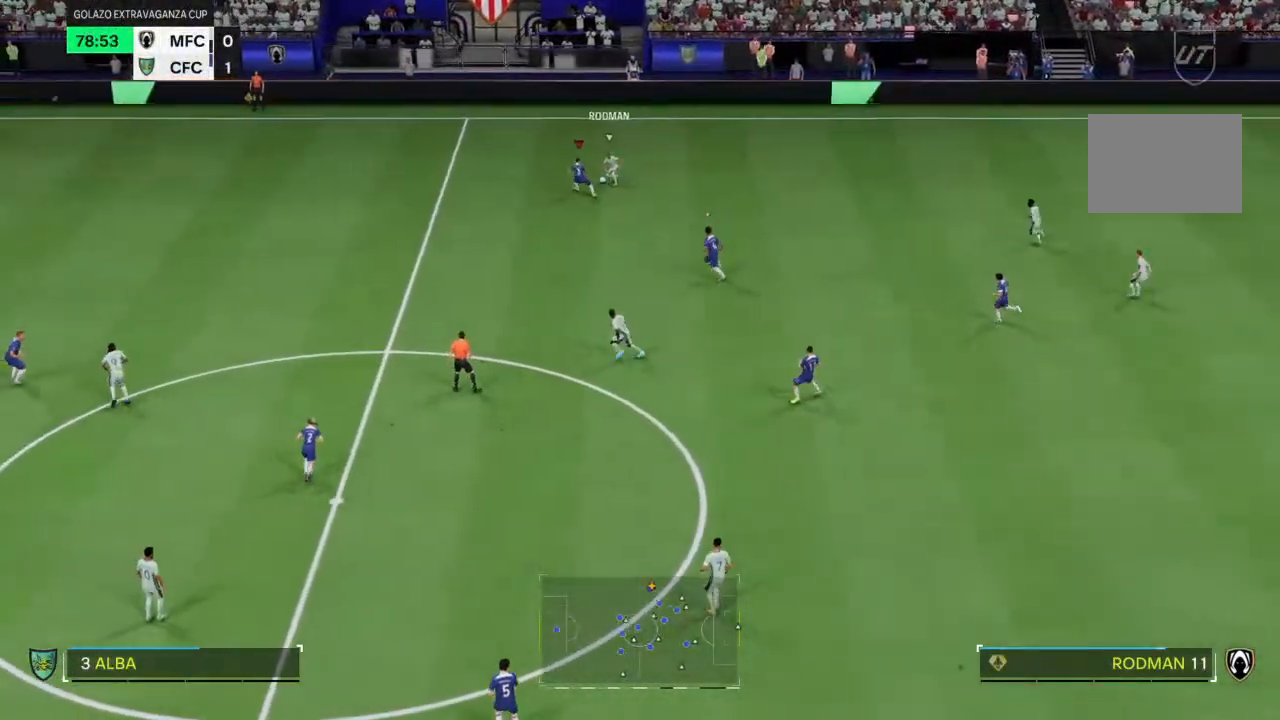
{"buttons": ["R2"], "left_stick": "up", "right_stick": "center", "events": [[133, "CIRCLE", "up"]]}
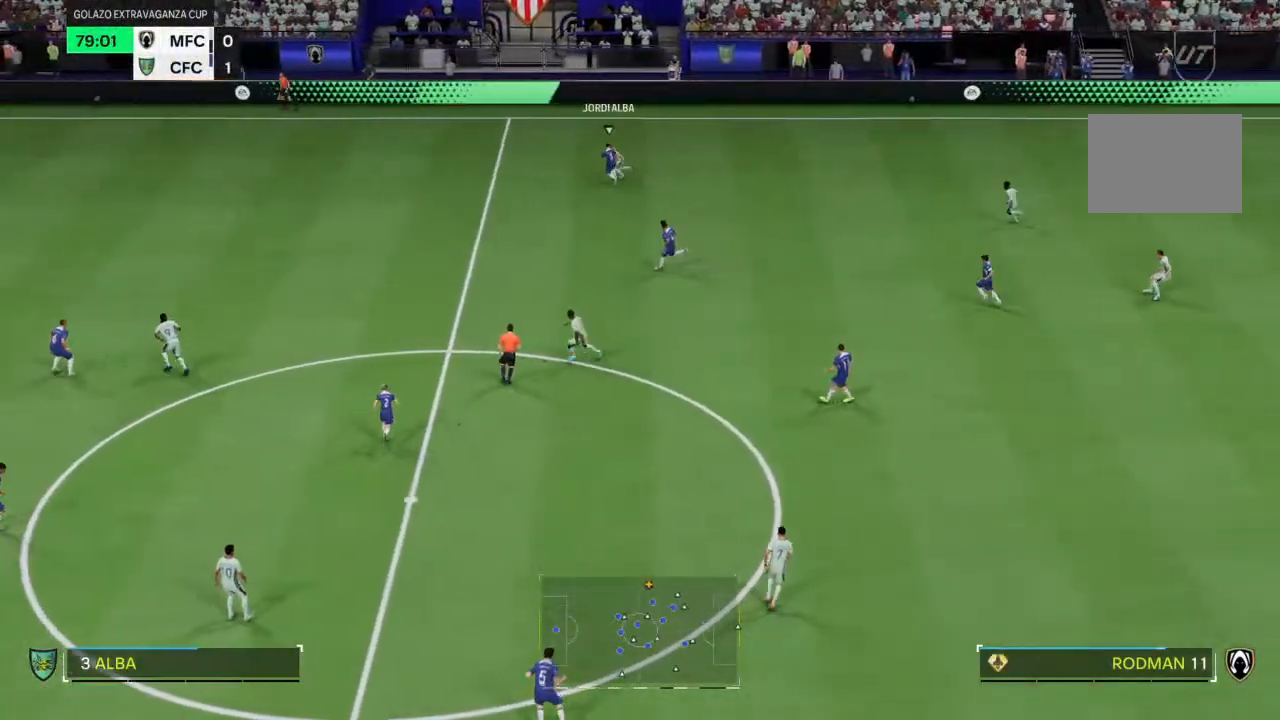
{"buttons": ["R2"], "left_stick": "up-right", "right_stick": "center", "events": [[67, "left_stick", "up-right"]]}
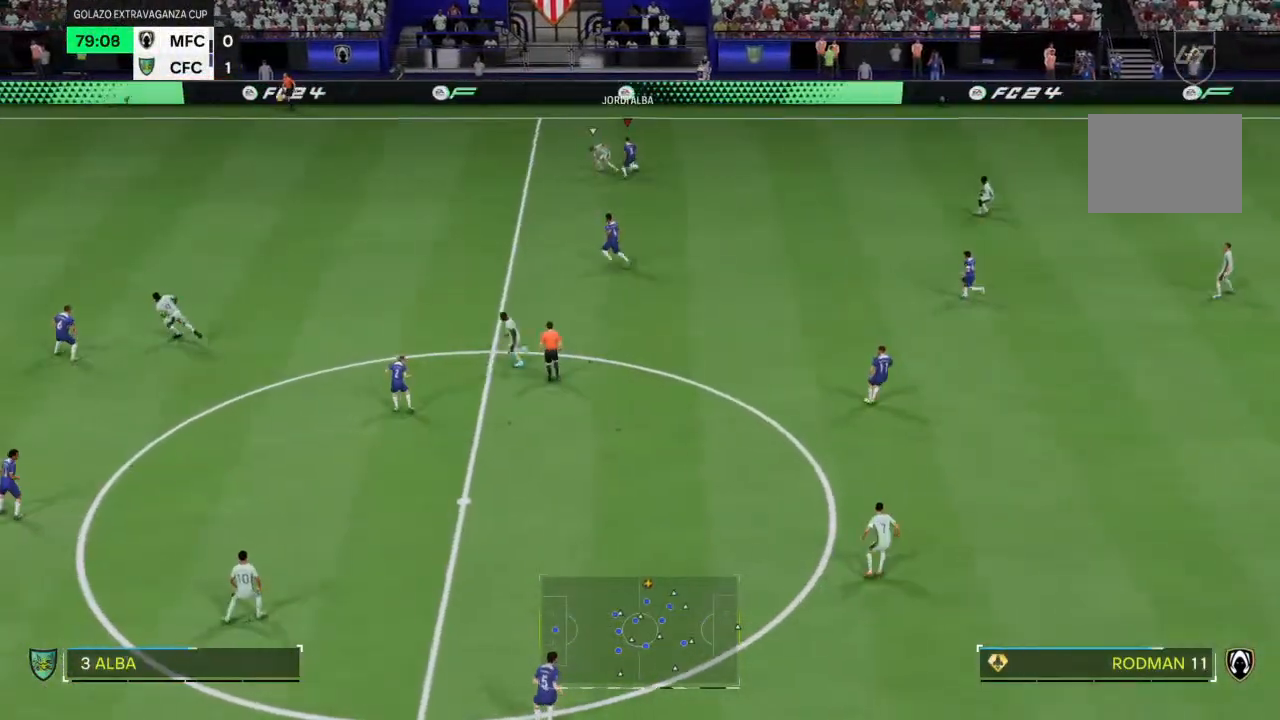
{"buttons": [], "left_stick": "up-right", "right_stick": "right", "events": [[267, "right_stick", "right"], [467, "R2", "up"]]}
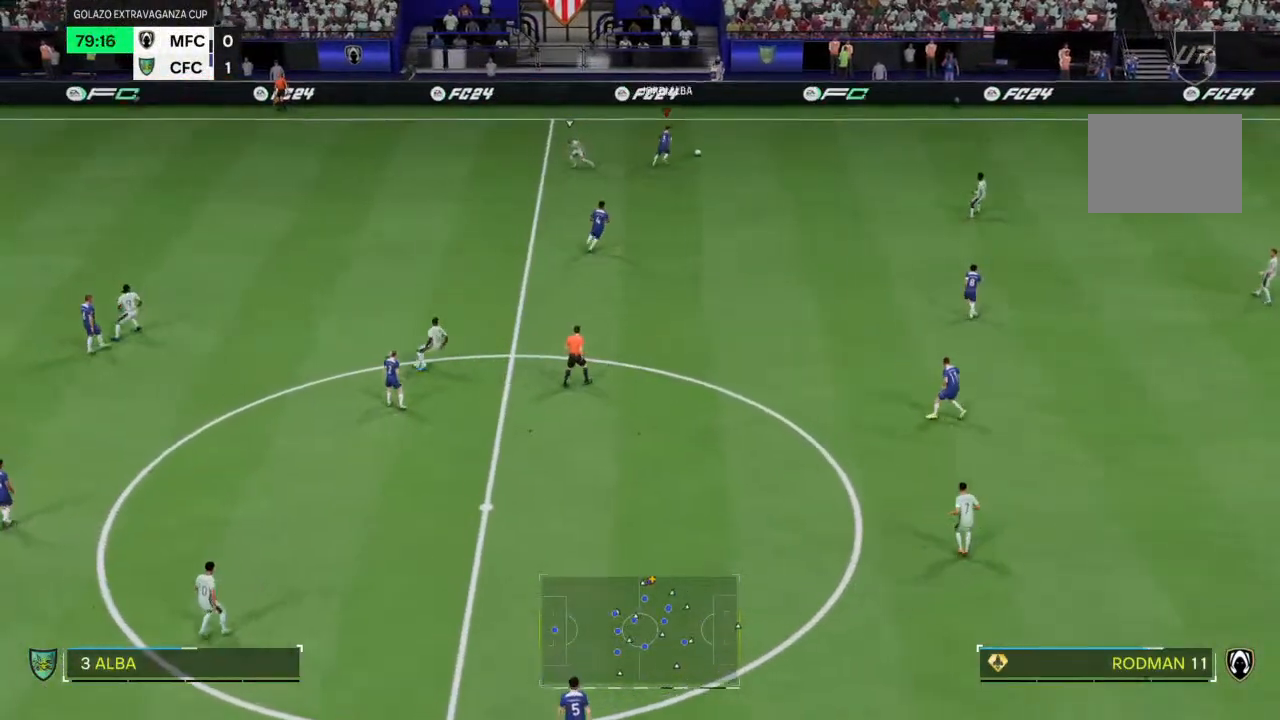
{"buttons": [], "left_stick": "down-right", "right_stick": "right", "events": [[33, "left_stick", "right"], [200, "left_stick", "down-right"]]}
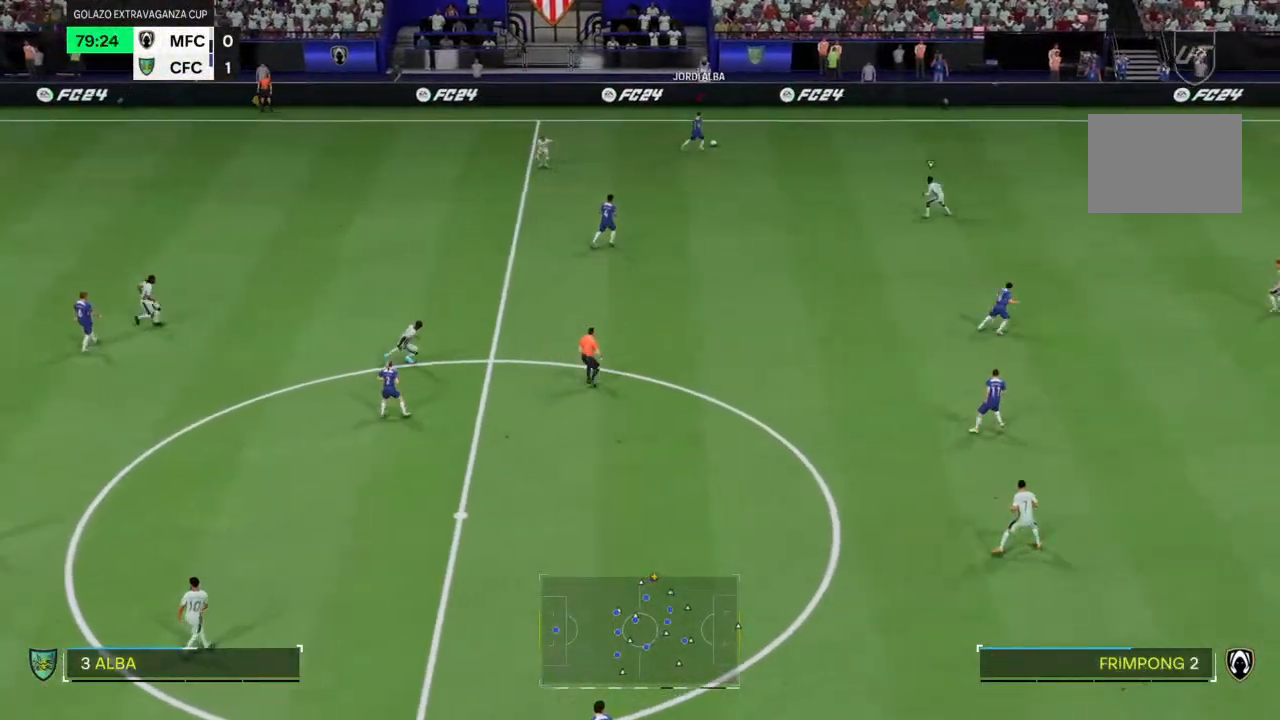
{"buttons": [], "left_stick": "down", "right_stick": "right", "events": [[467, "left_stick", "down"]]}
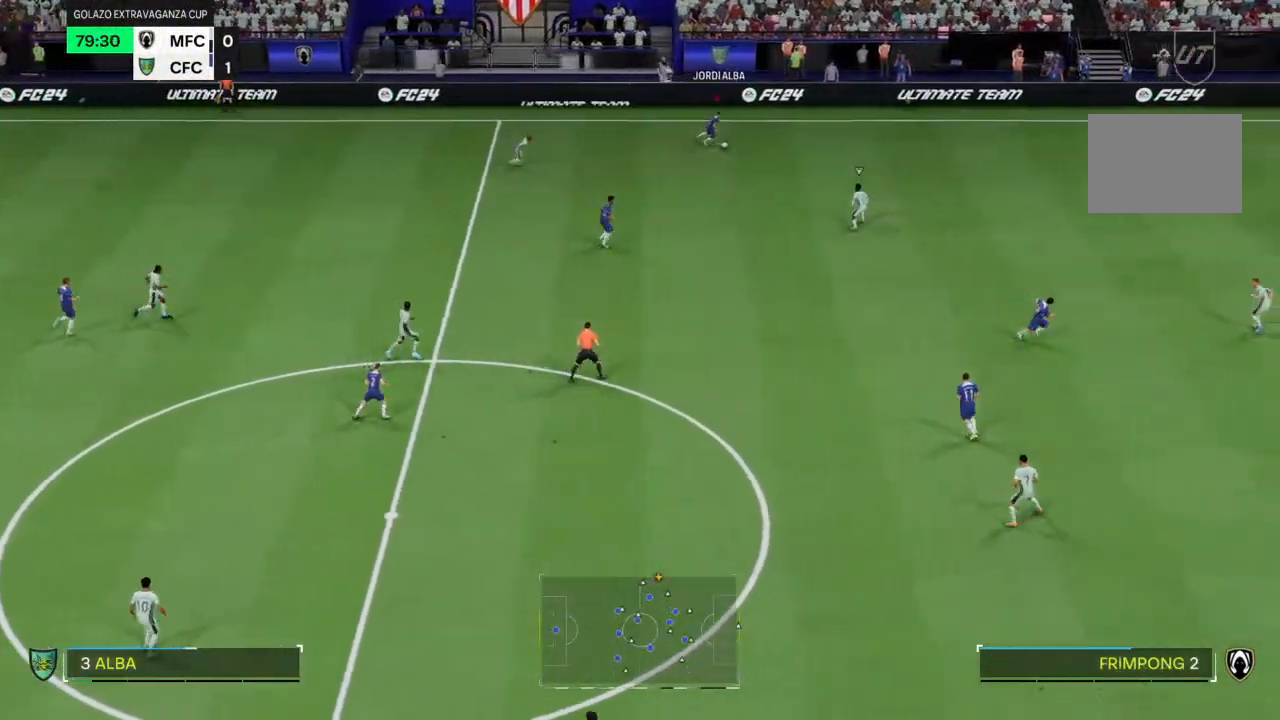
{"buttons": [], "left_stick": "down", "right_stick": "center"}
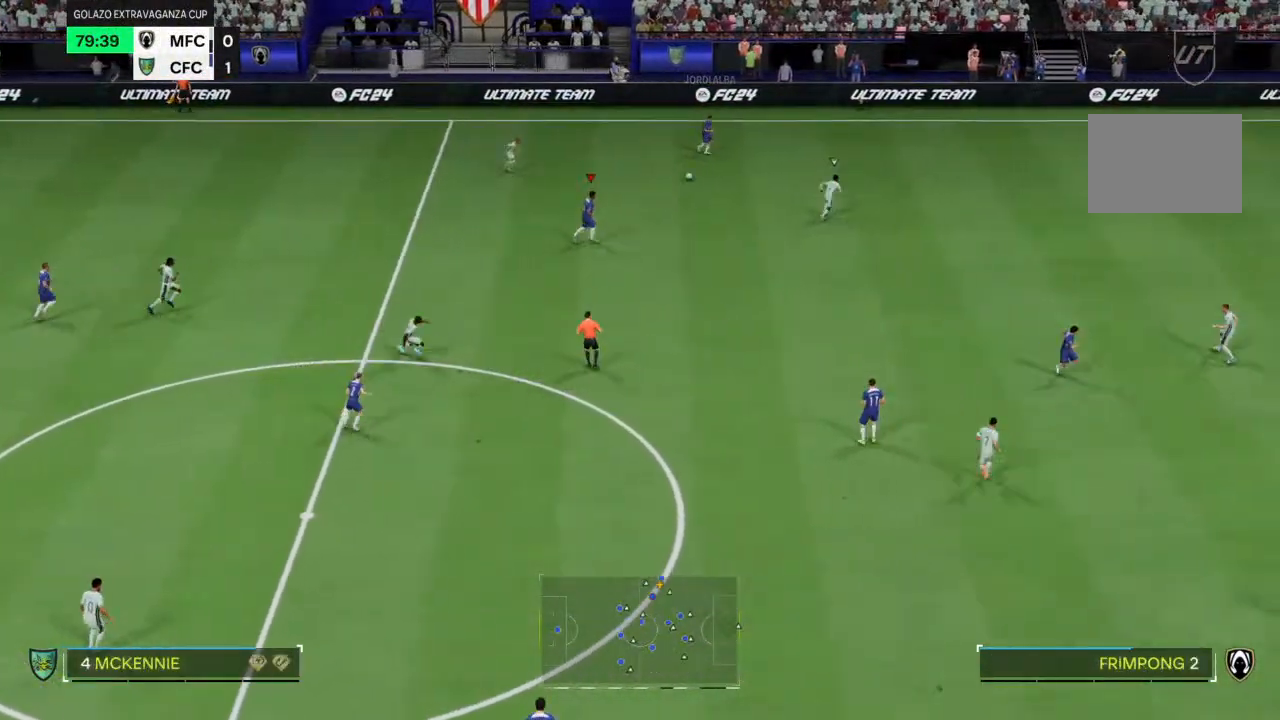
{"buttons": [], "left_stick": "down", "right_stick": "center", "events": []}
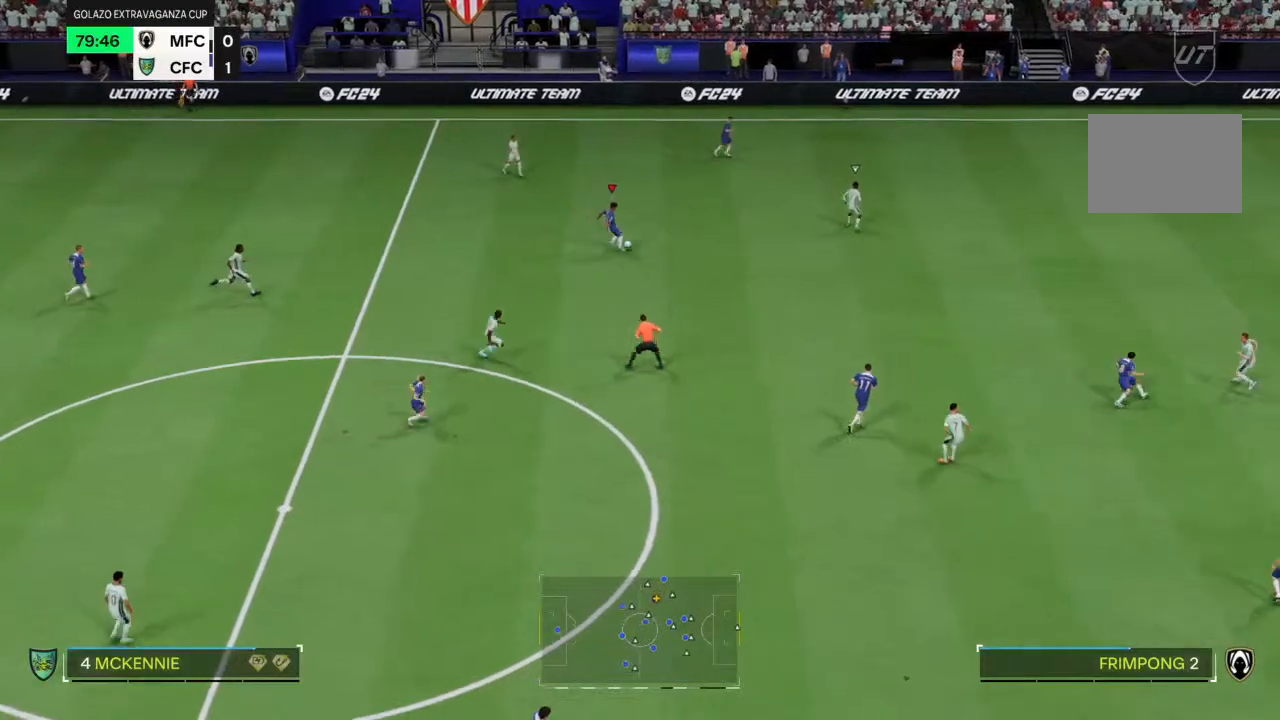
{"buttons": [], "left_stick": "right", "right_stick": "center", "events": [[100, "left_stick", "down-right"], [367, "CROSS", "down"], [367, "R1", "down"], [433, "left_stick", "right"], [467, "R1", "up"], [500, "CROSS", "up"]]}
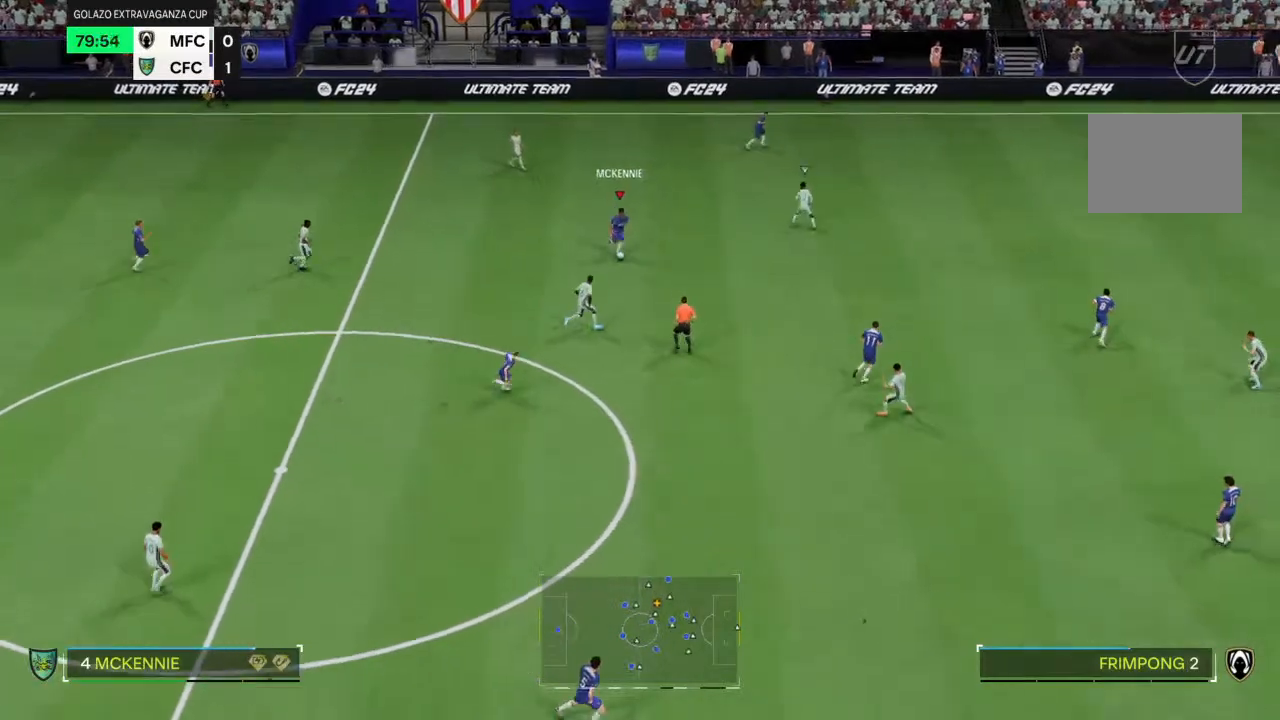
{"buttons": [], "left_stick": "right", "right_stick": "center", "events": []}
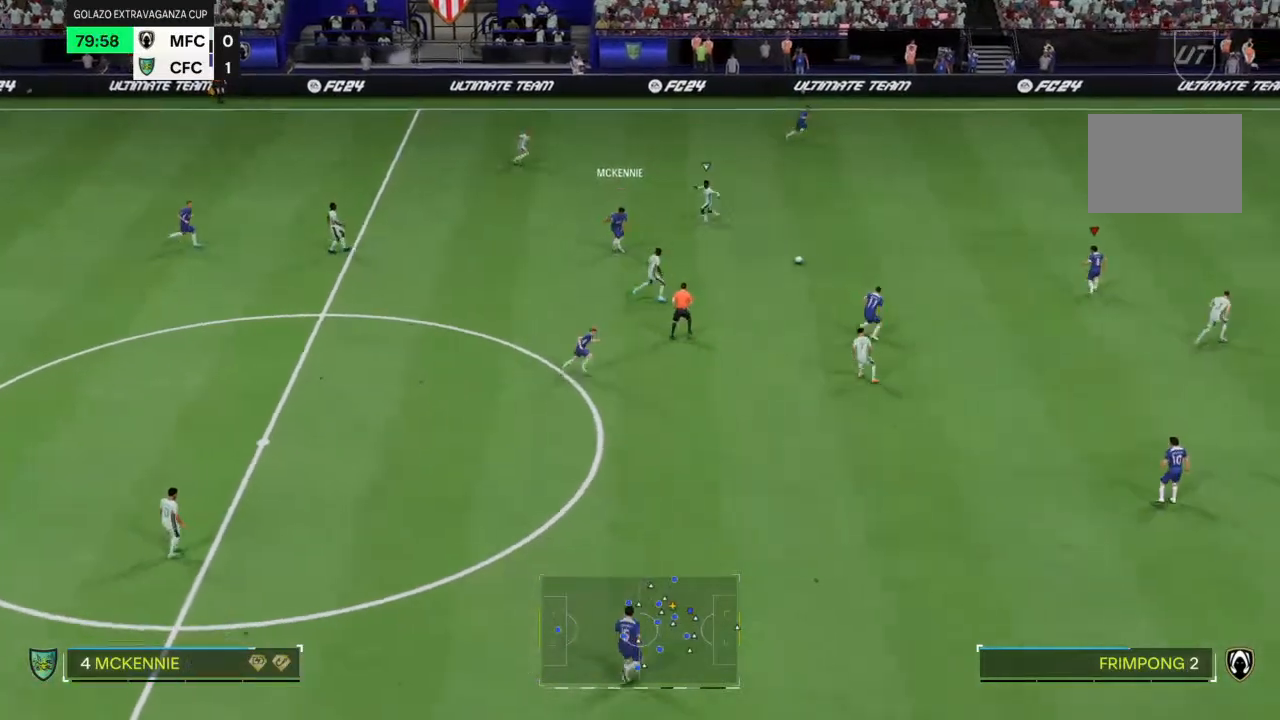
{"buttons": [], "left_stick": "down-left", "right_stick": "center", "events": [[267, "left_stick", "center"], [333, "L1", "down"], [367, "left_stick", "down"], [467, "L1", "up"], [467, "left_stick", "down-left"]]}
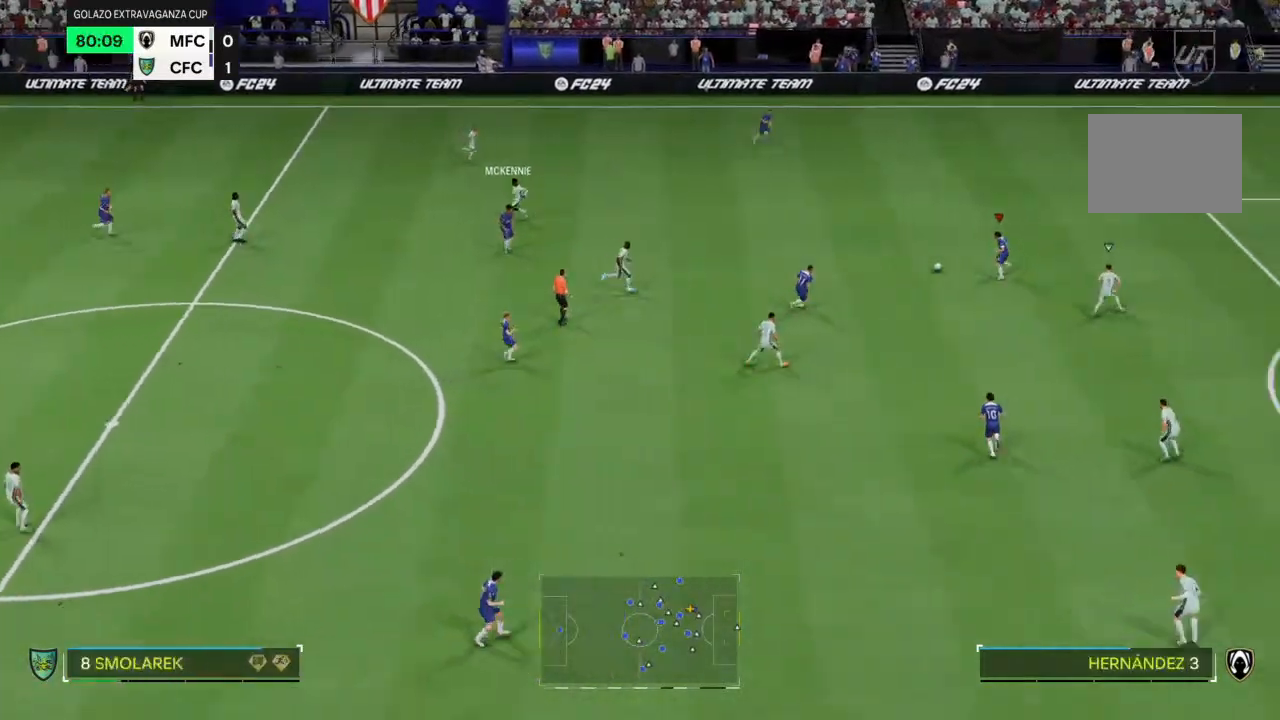
{"buttons": [], "left_stick": "down-right", "right_stick": "center", "events": [[167, "left_stick", "center"], [500, "left_stick", "down-right"]]}
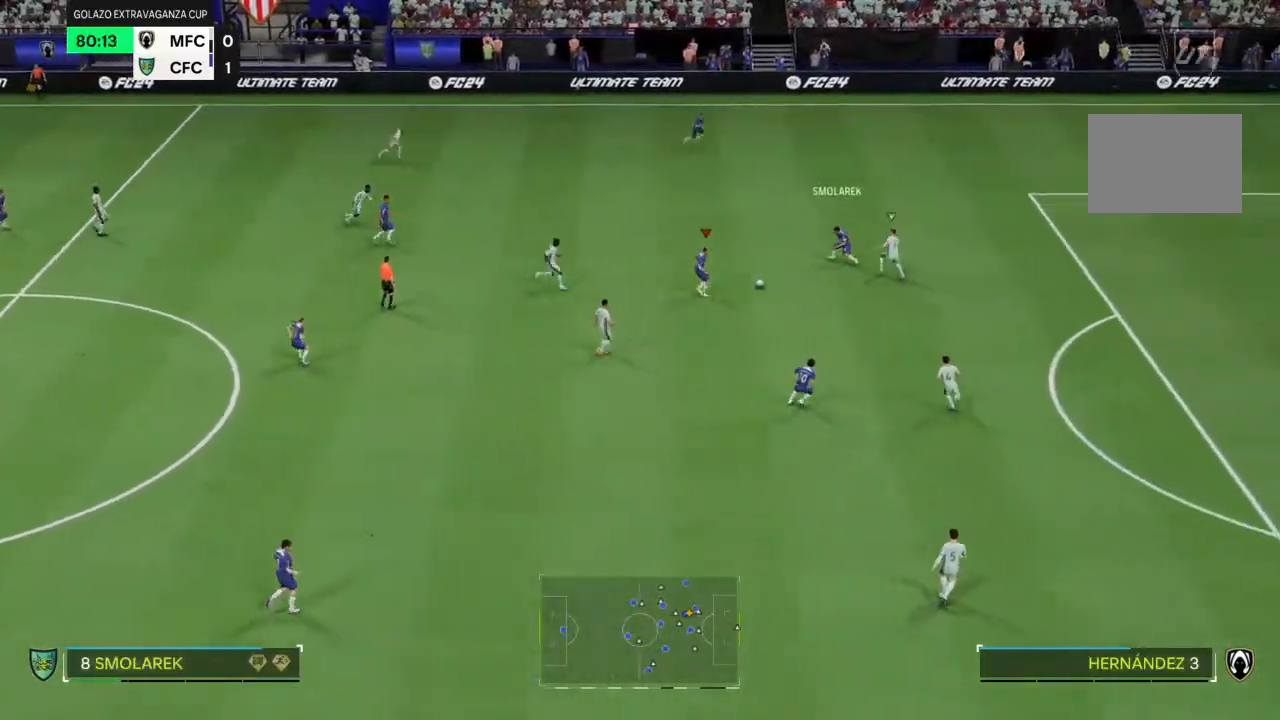
{"buttons": [], "left_stick": "down-right", "right_stick": "center", "events": []}
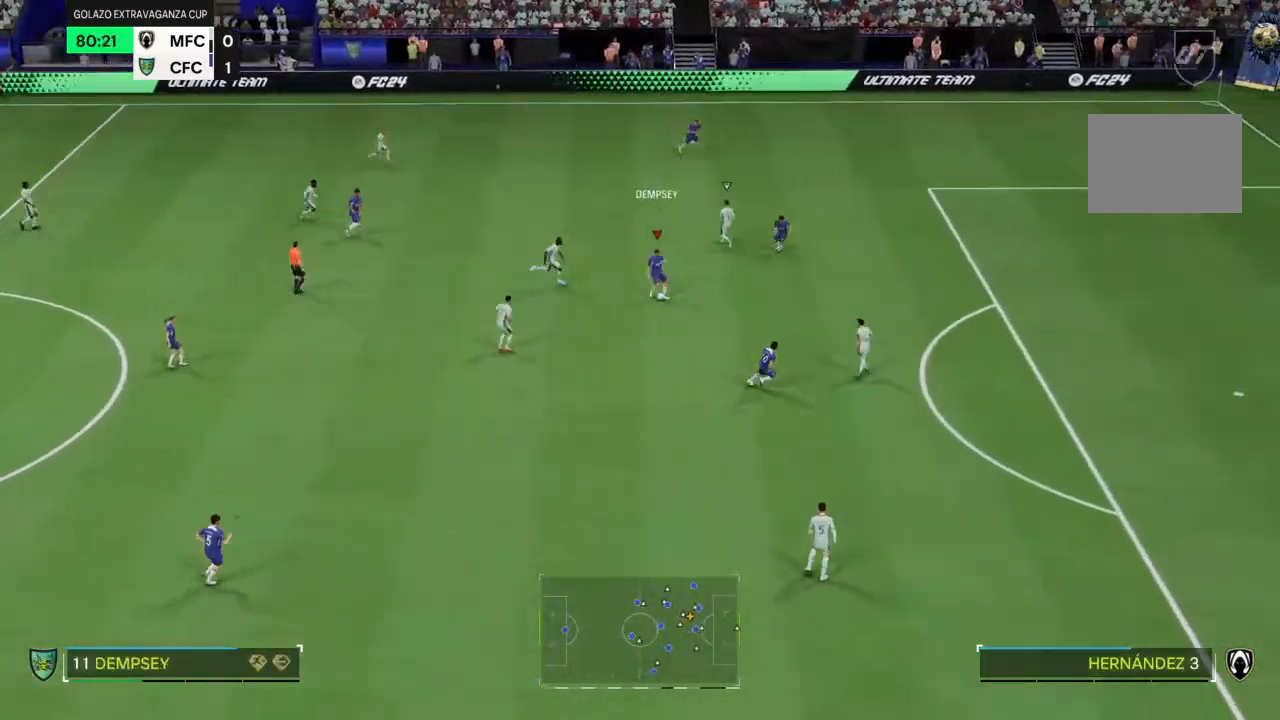
{"buttons": ["R2"], "left_stick": "down-right", "right_stick": "center", "events": [[67, "R2", "down"]]}
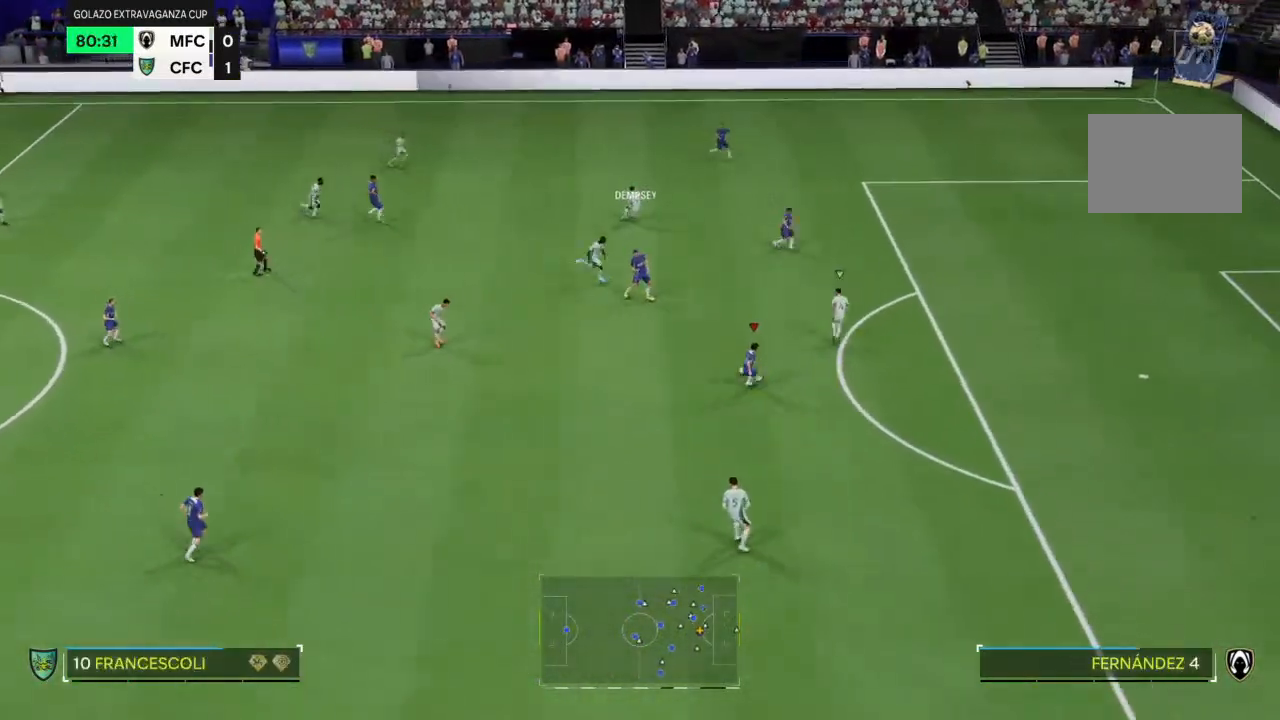
{"buttons": ["R2"], "left_stick": "down-right", "right_stick": "center", "events": []}